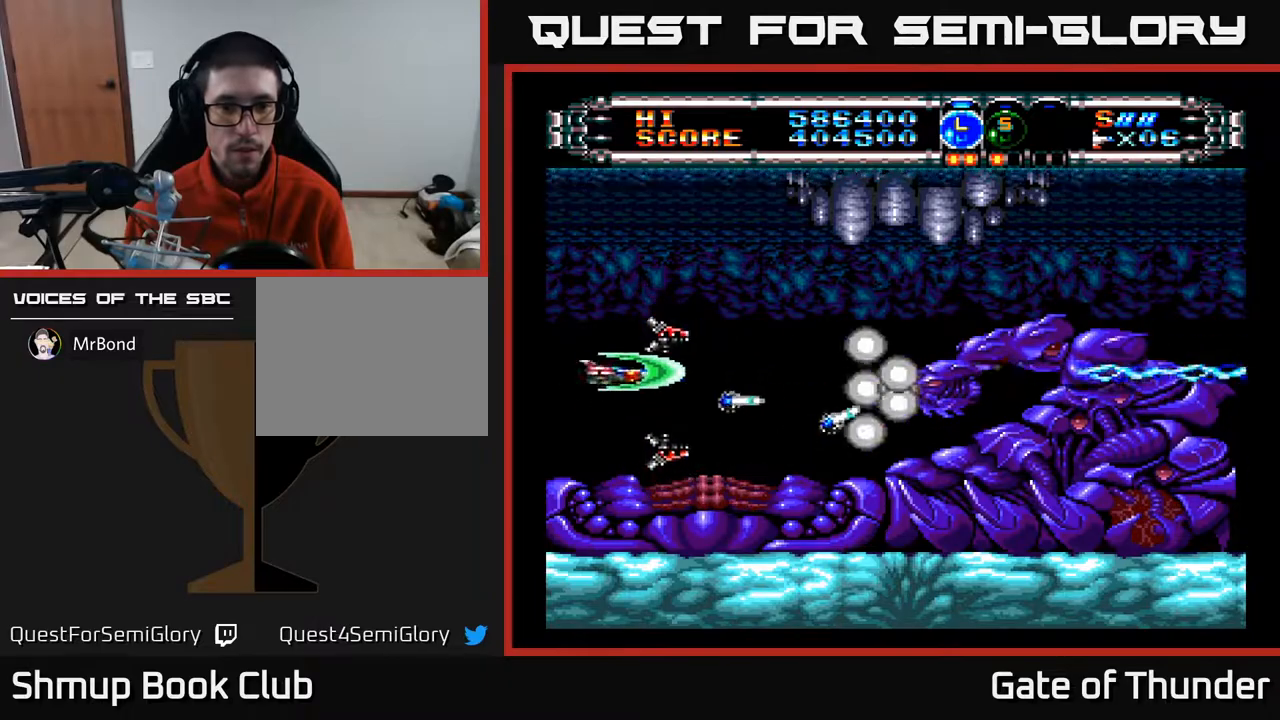
Gameplay with a controller (Xbox layout); each line is a JSON object with the inputs held at the frame after it. "events" lists button and stick changes between this image and that frame as [ms after this image, input, new state], when the widget could be followed in between. Not read: right_stick.
{"buttons": ["A", "DPAD_RIGHT"], "left_stick": "center", "events": [[67, "DPAD_LEFT", "up"], [267, "DPAD_RIGHT", "down"], [367, "DPAD_UP", "up"]]}
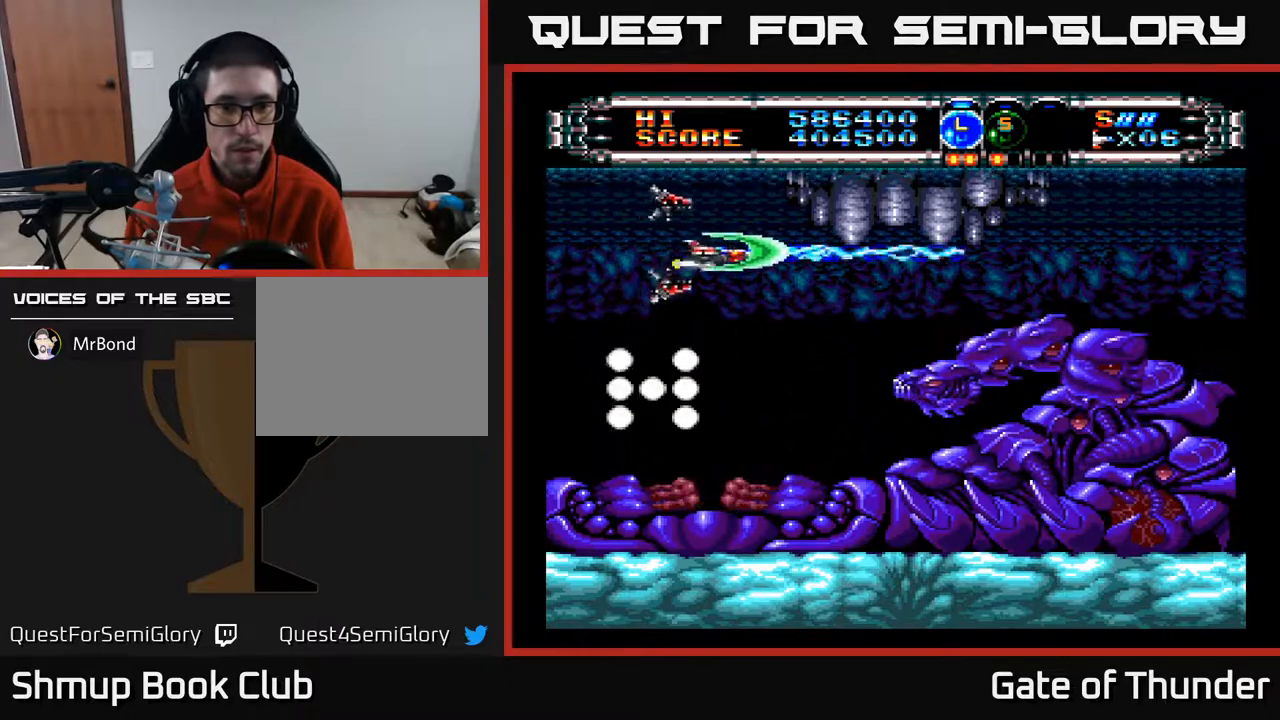
{"buttons": ["A", "DPAD_LEFT"], "left_stick": "center", "events": [[17, "DPAD_DOWN", "down"], [67, "DPAD_RIGHT", "up"], [183, "DPAD_RIGHT", "down"], [267, "DPAD_RIGHT", "up"], [367, "DPAD_DOWN", "up"], [367, "DPAD_LEFT", "down"]]}
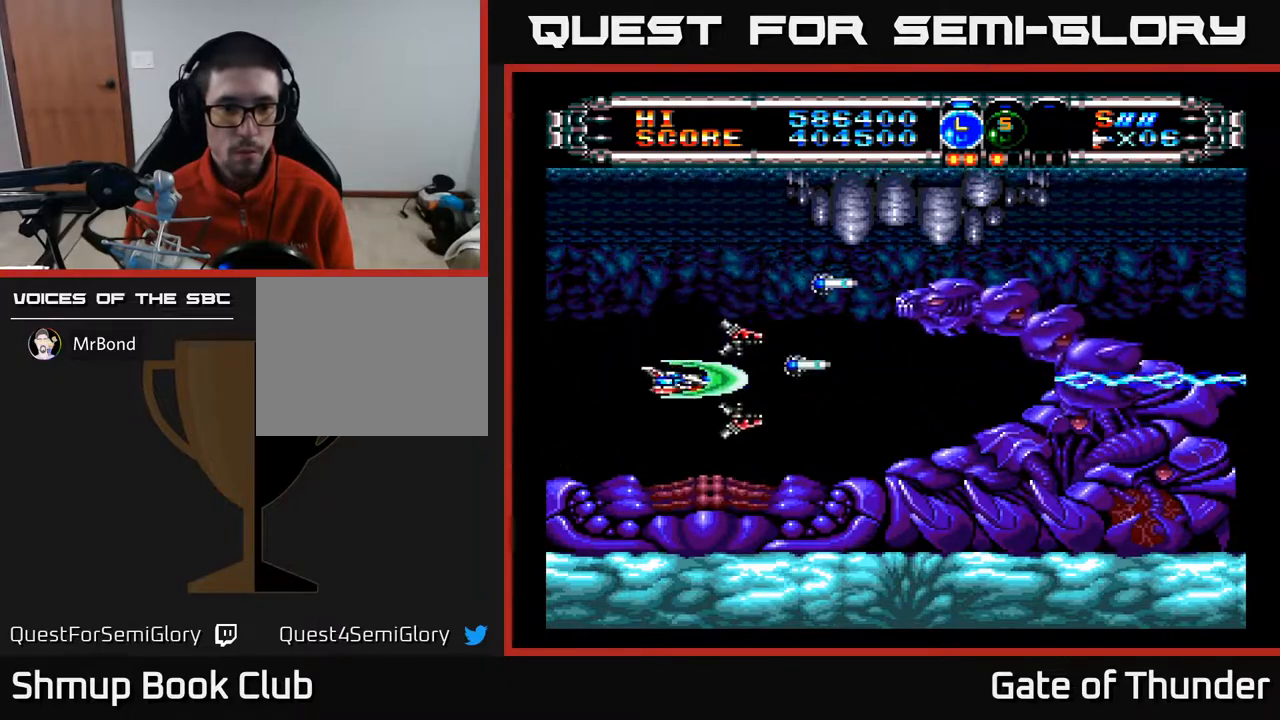
{"buttons": ["A"], "left_stick": "center", "events": [[33, "DPAD_DOWN", "down"], [50, "DPAD_LEFT", "up"], [67, "DPAD_DOWN", "up"]]}
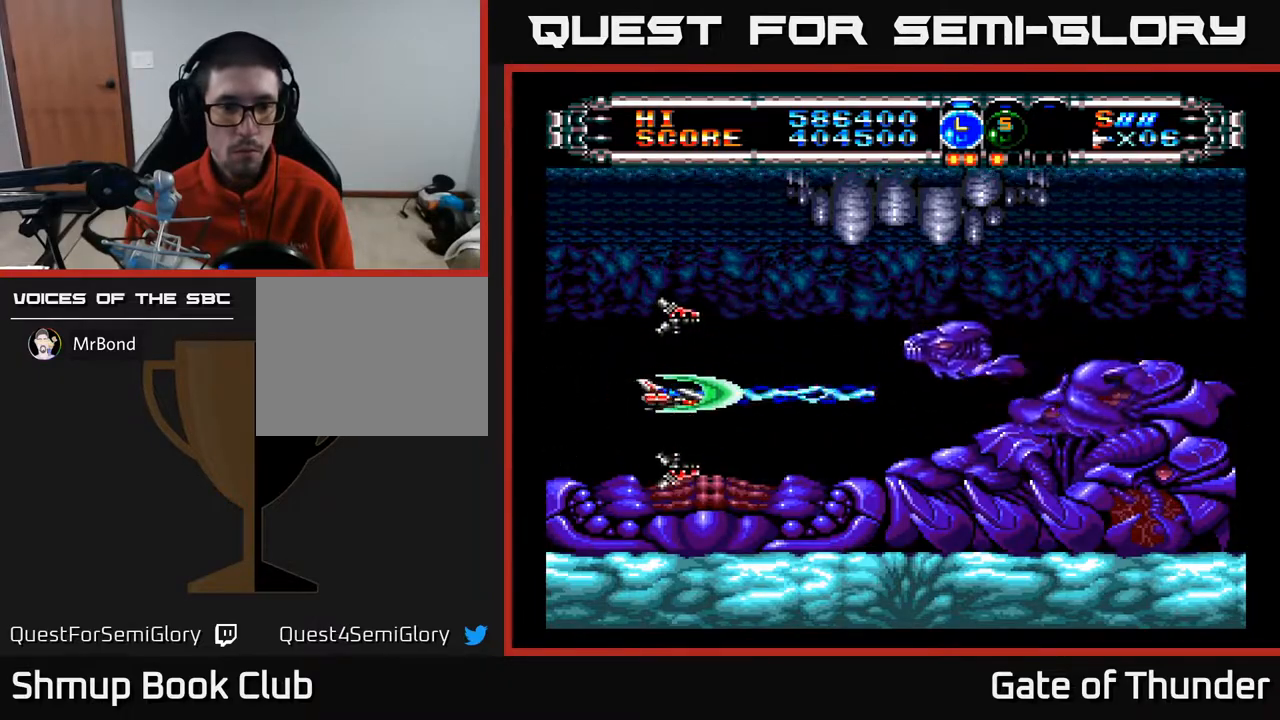
{"buttons": ["A", "DPAD_LEFT"], "left_stick": "center", "events": [[100, "DPAD_LEFT", "down"], [100, "DPAD_UP", "down"], [150, "DPAD_UP", "up"], [167, "DPAD_LEFT", "up"], [467, "DPAD_UP", "down"], [483, "DPAD_LEFT", "down"], [483, "DPAD_UP", "up"]]}
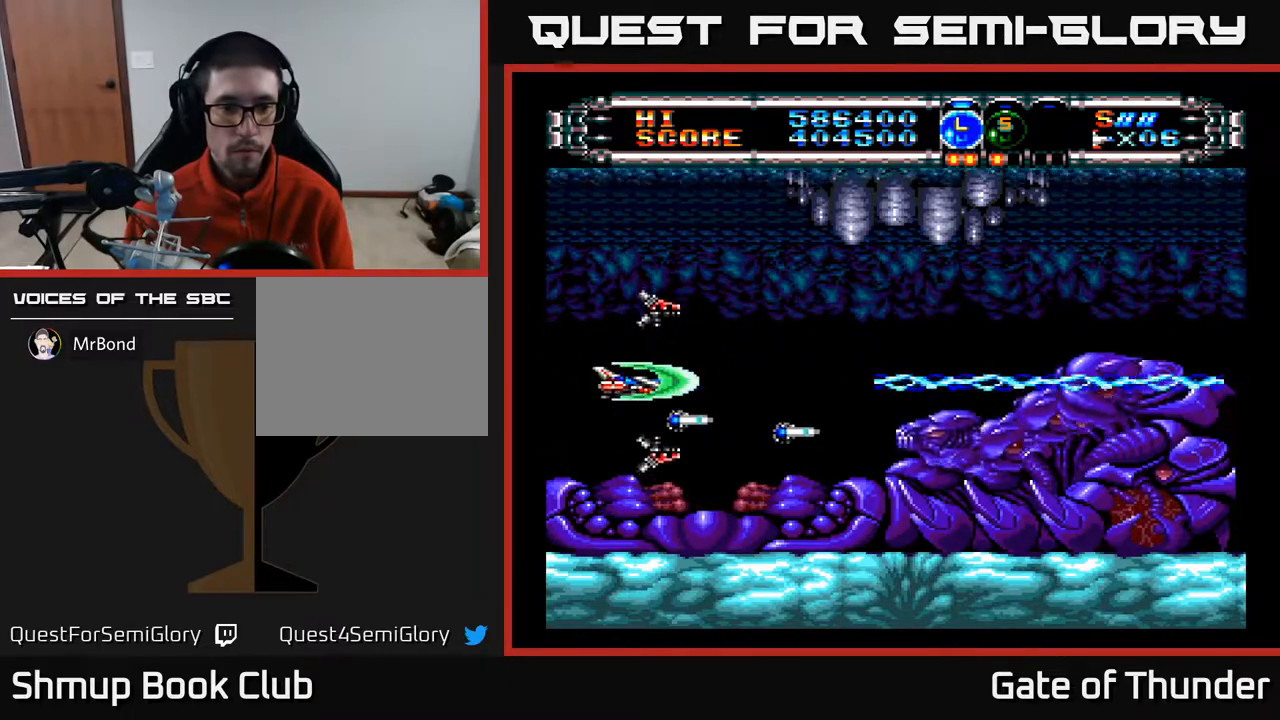
{"buttons": ["A"], "left_stick": "center", "events": [[17, "DPAD_LEFT", "up"]]}
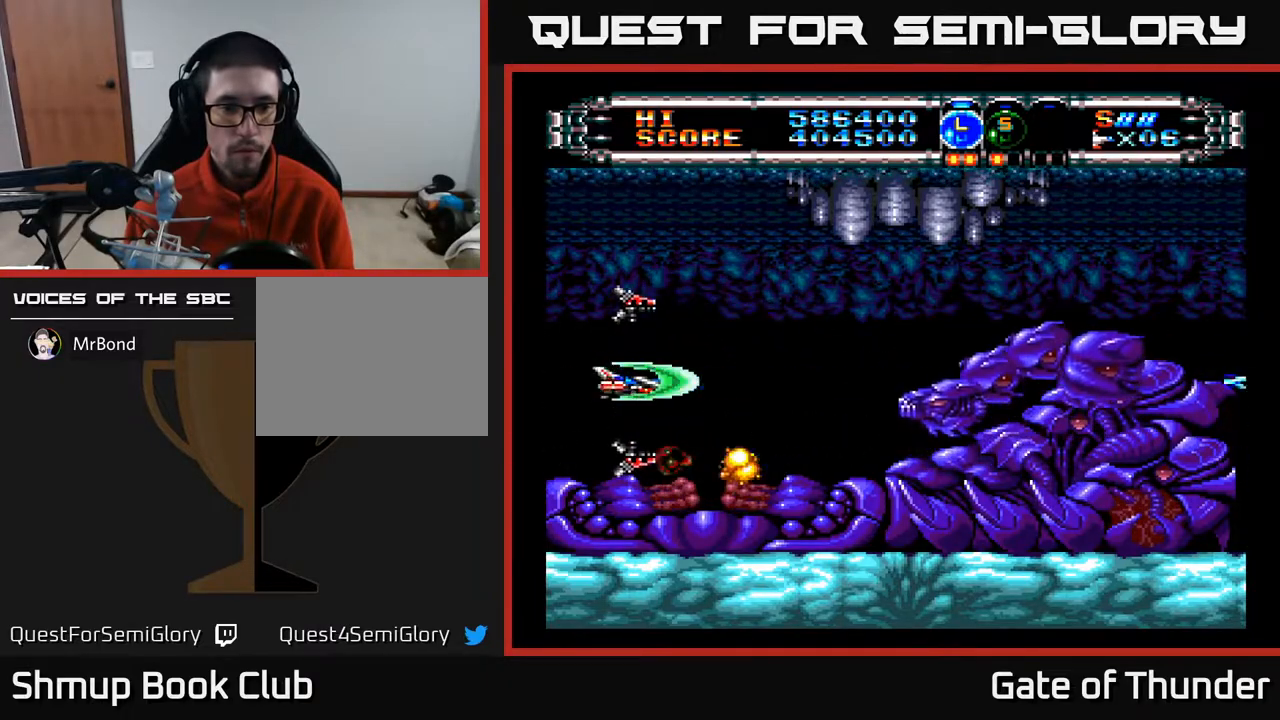
{"buttons": ["A", "DPAD_RIGHT"], "left_stick": "center", "events": [[33, "DPAD_UP", "down"], [150, "DPAD_UP", "up"], [167, "DPAD_RIGHT", "down"], [250, "DPAD_RIGHT", "up"], [467, "DPAD_RIGHT", "down"]]}
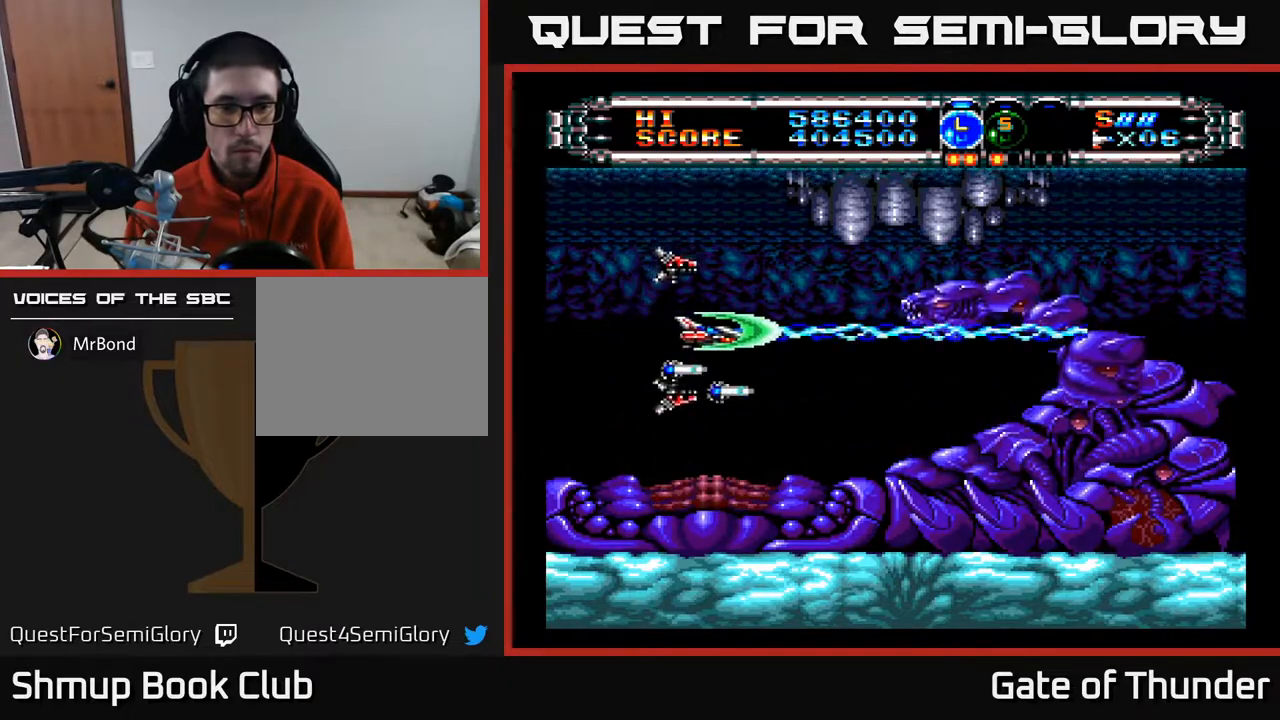
{"buttons": ["A", "DPAD_DOWN"], "left_stick": "center", "events": [[133, "DPAD_RIGHT", "up"], [333, "DPAD_RIGHT", "down"], [367, "DPAD_DOWN", "down"], [383, "DPAD_RIGHT", "up"]]}
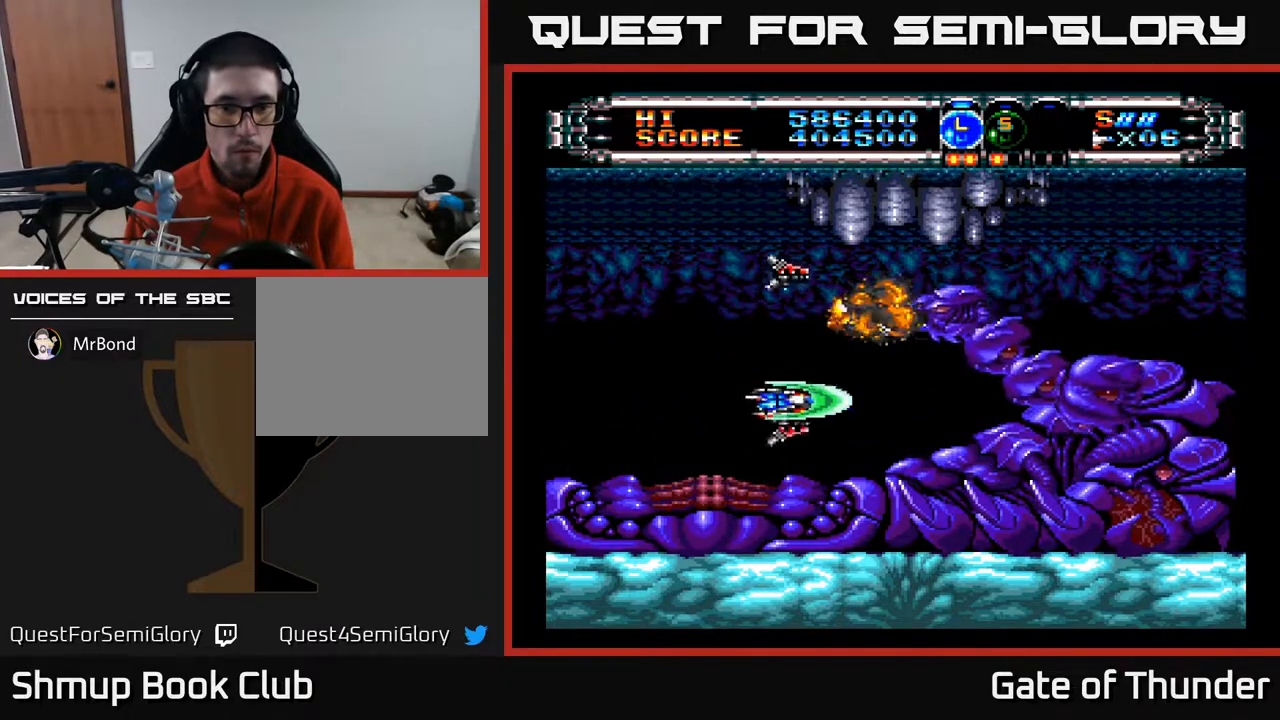
{"buttons": ["A", "DPAD_LEFT"], "left_stick": "center", "events": [[67, "DPAD_DOWN", "up"], [83, "DPAD_LEFT", "down"], [183, "DPAD_DOWN", "down"], [233, "DPAD_LEFT", "up"], [267, "DPAD_DOWN", "up"], [283, "DPAD_LEFT", "down"], [300, "DPAD_UP", "down"], [400, "DPAD_UP", "up"]]}
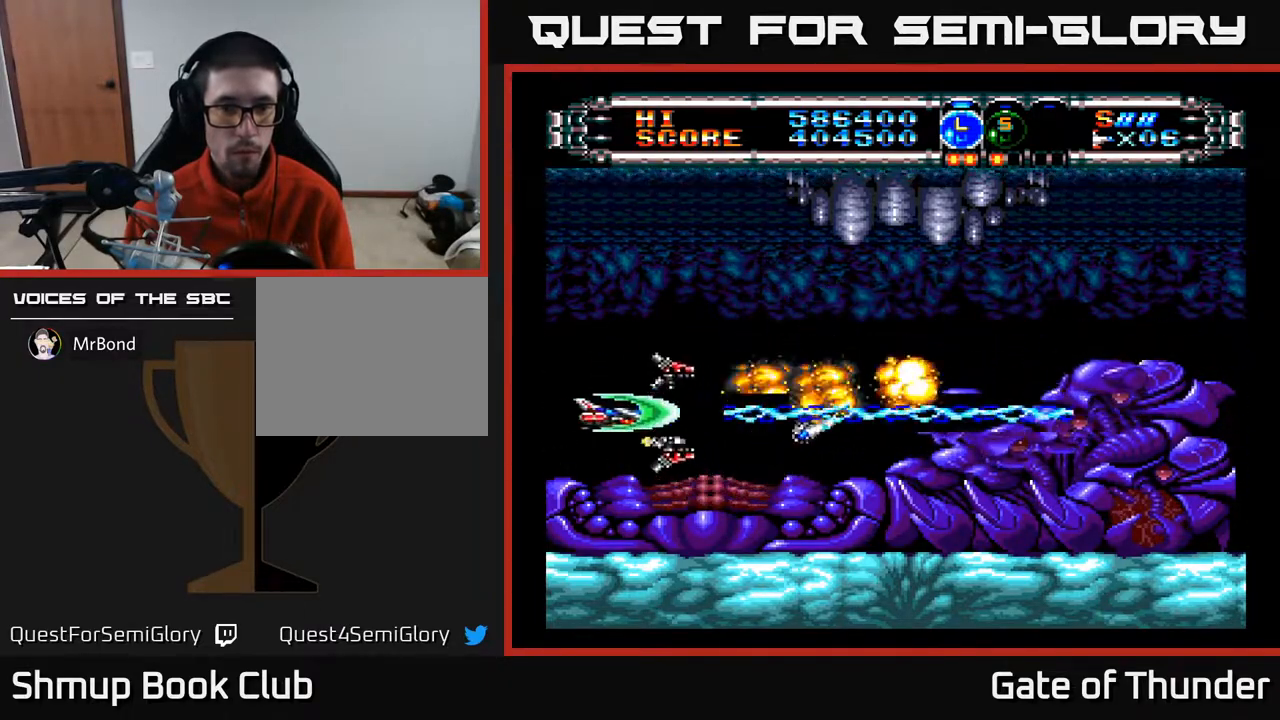
{"buttons": ["A", "DPAD_UP"], "left_stick": "center"}
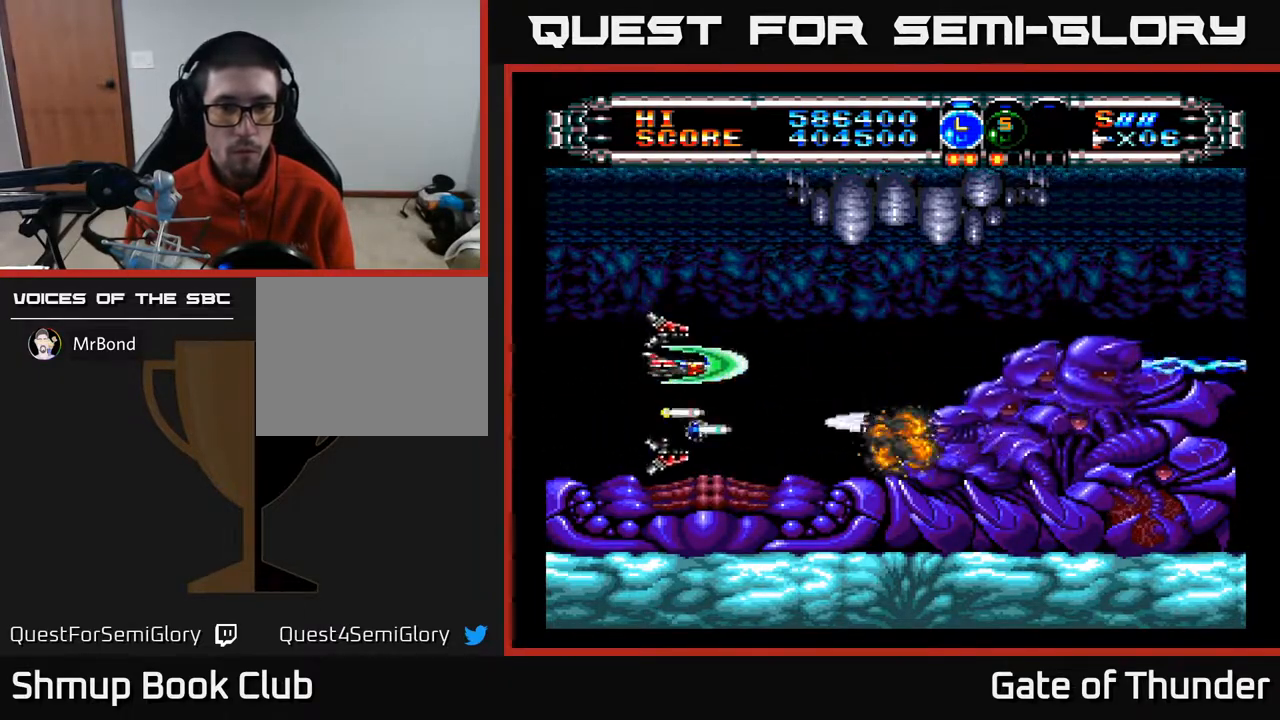
{"buttons": ["A", "DPAD_UP"], "left_stick": "center"}
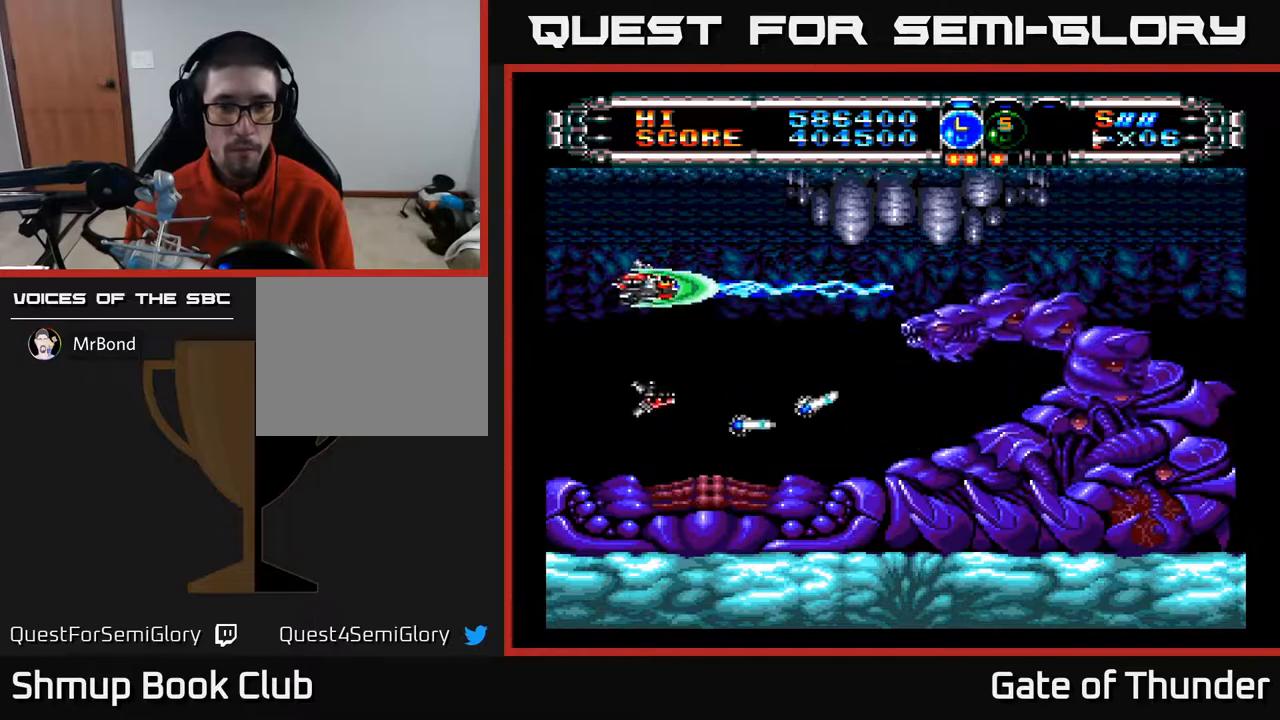
{"buttons": ["A"], "left_stick": "center", "events": [[33, "DPAD_UP", "up"], [83, "DPAD_DOWN", "down"], [133, "DPAD_RIGHT", "down"], [183, "DPAD_DOWN", "up"], [283, "DPAD_RIGHT", "up"]]}
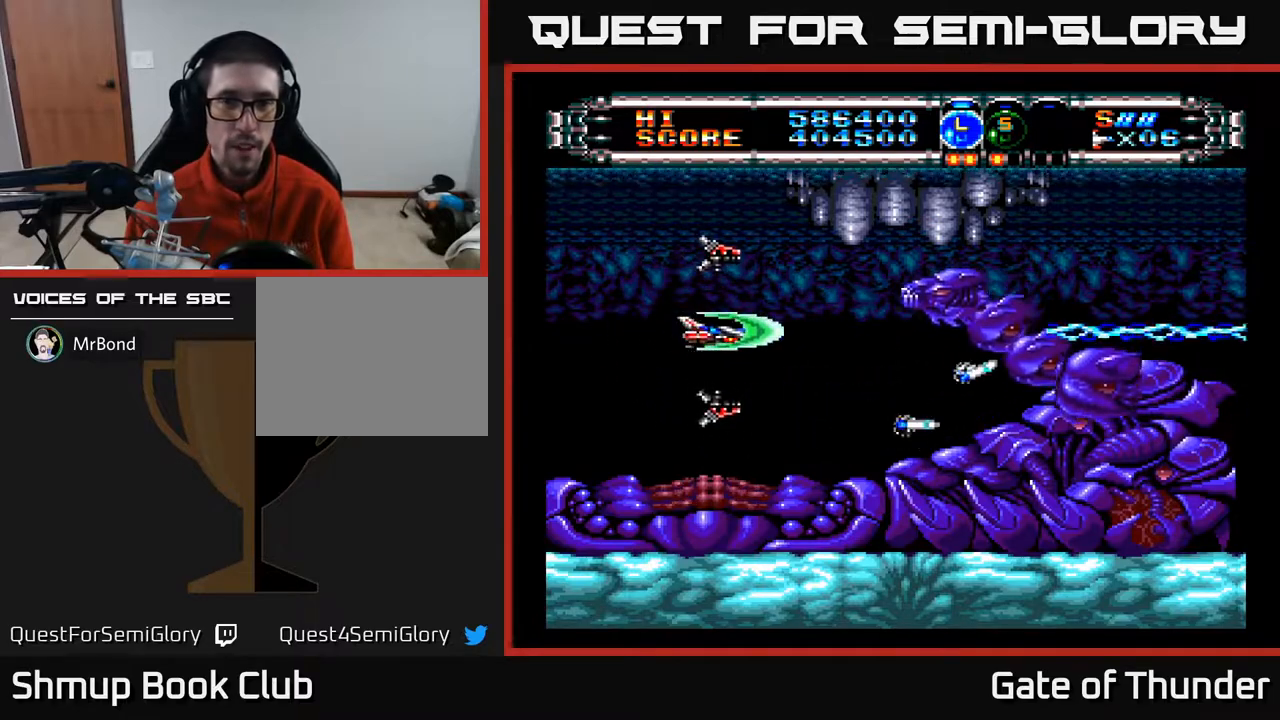
{"buttons": ["A"], "left_stick": "center", "events": [[183, "DPAD_DOWN", "down"], [217, "DPAD_LEFT", "down"], [267, "DPAD_DOWN", "up"], [450, "DPAD_LEFT", "up"]]}
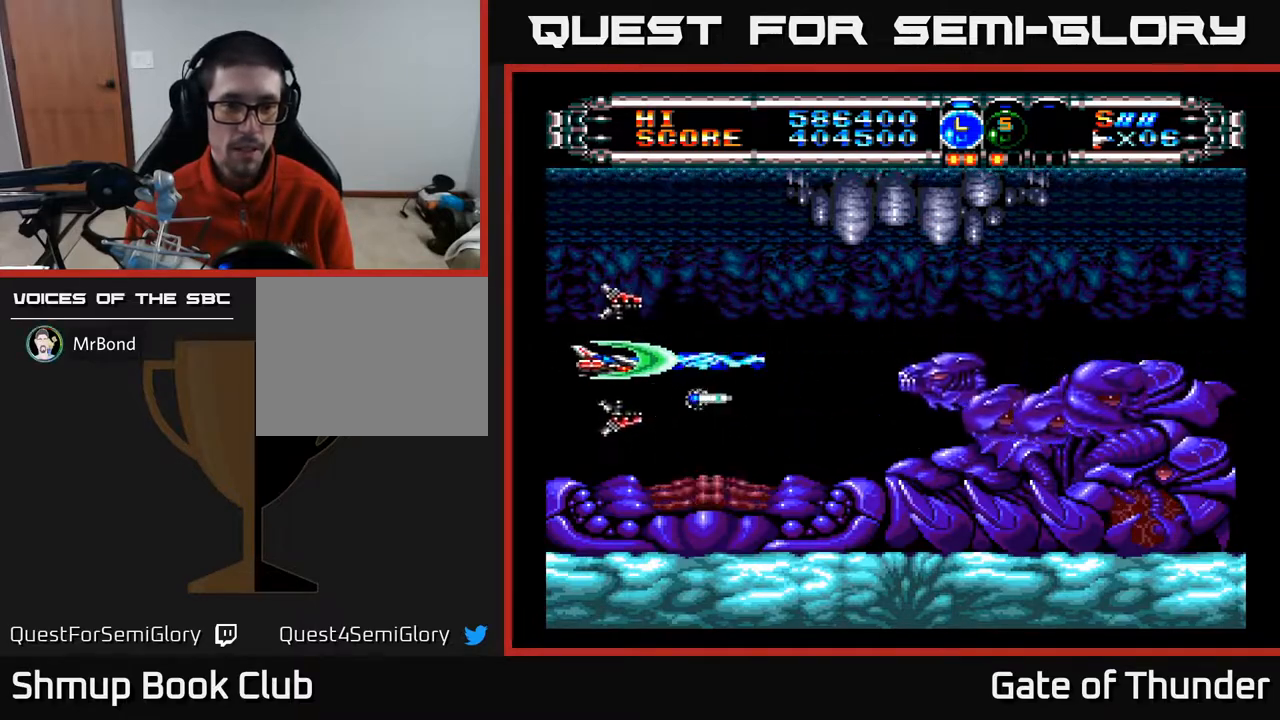
{"buttons": ["A"], "left_stick": "center", "events": [[100, "DPAD_DOWN", "down"], [167, "DPAD_DOWN", "up"]]}
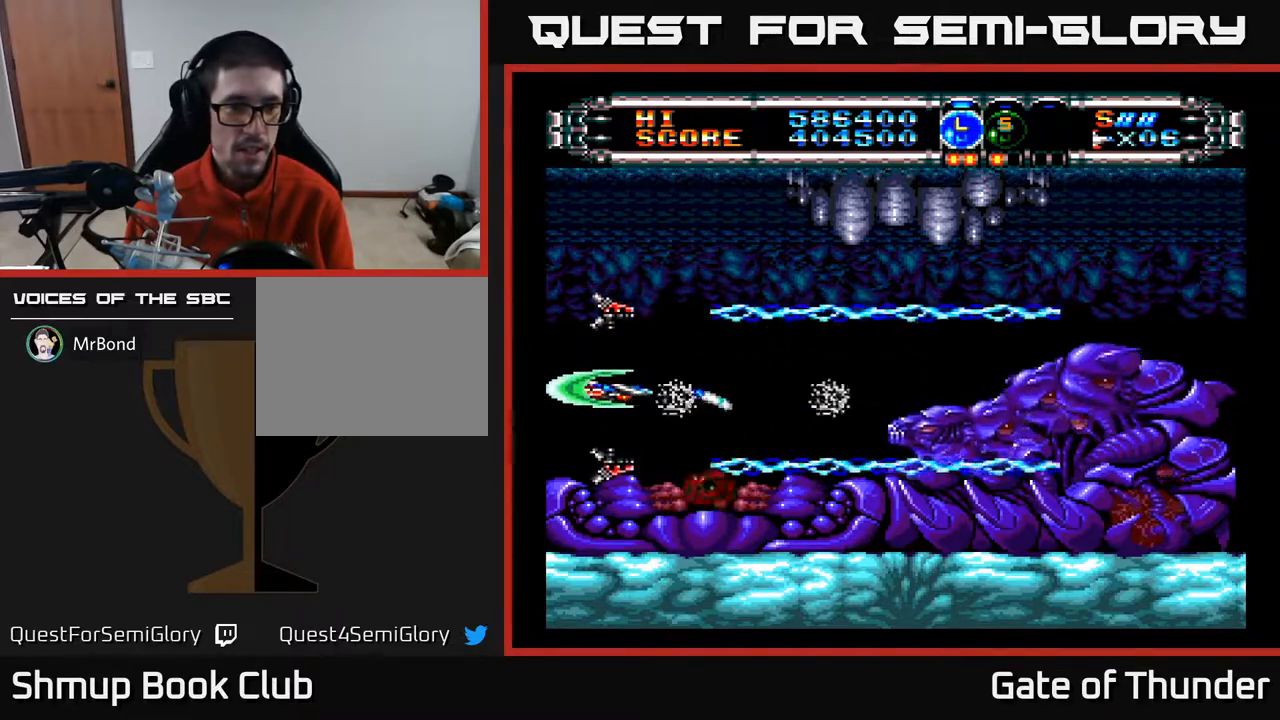
{"buttons": ["A", "DPAD_RIGHT"], "left_stick": "center", "events": [[383, "DPAD_UP", "down"], [450, "DPAD_RIGHT", "down"], [450, "DPAD_UP", "up"]]}
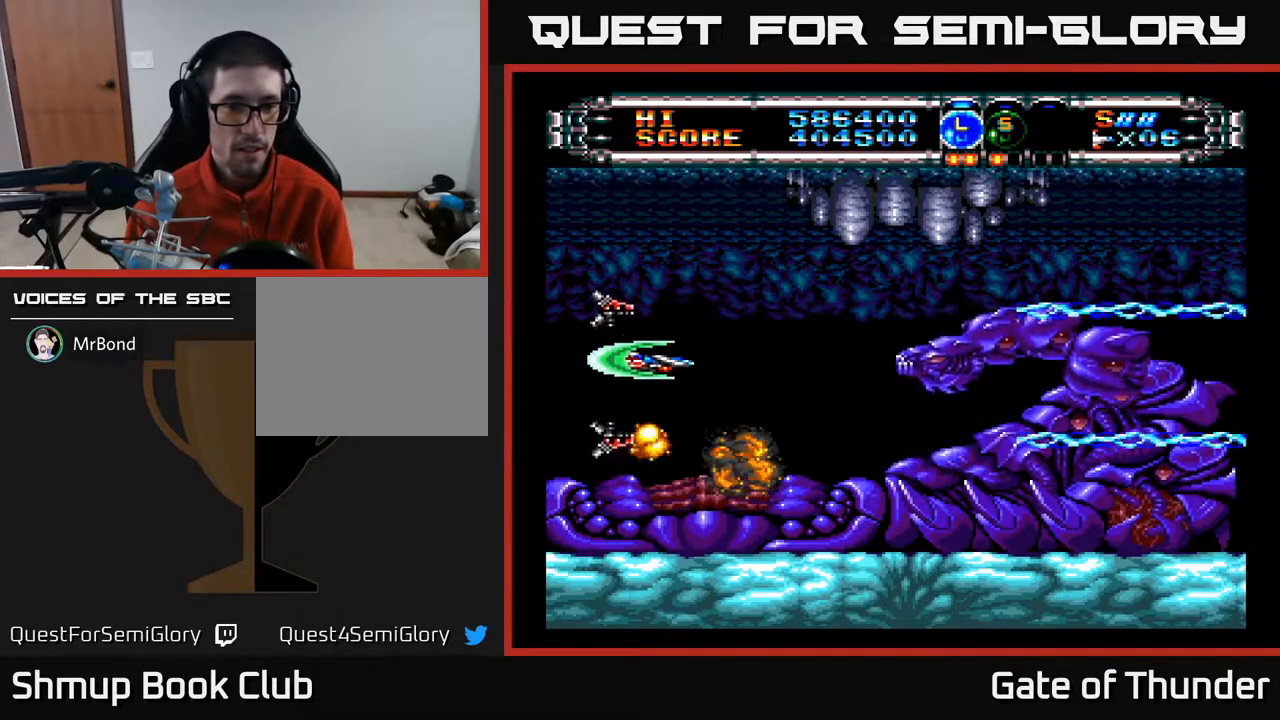
{"buttons": ["A", "DPAD_DOWN"], "left_stick": "center", "events": [[50, "DPAD_RIGHT", "up"], [400, "DPAD_DOWN", "down"]]}
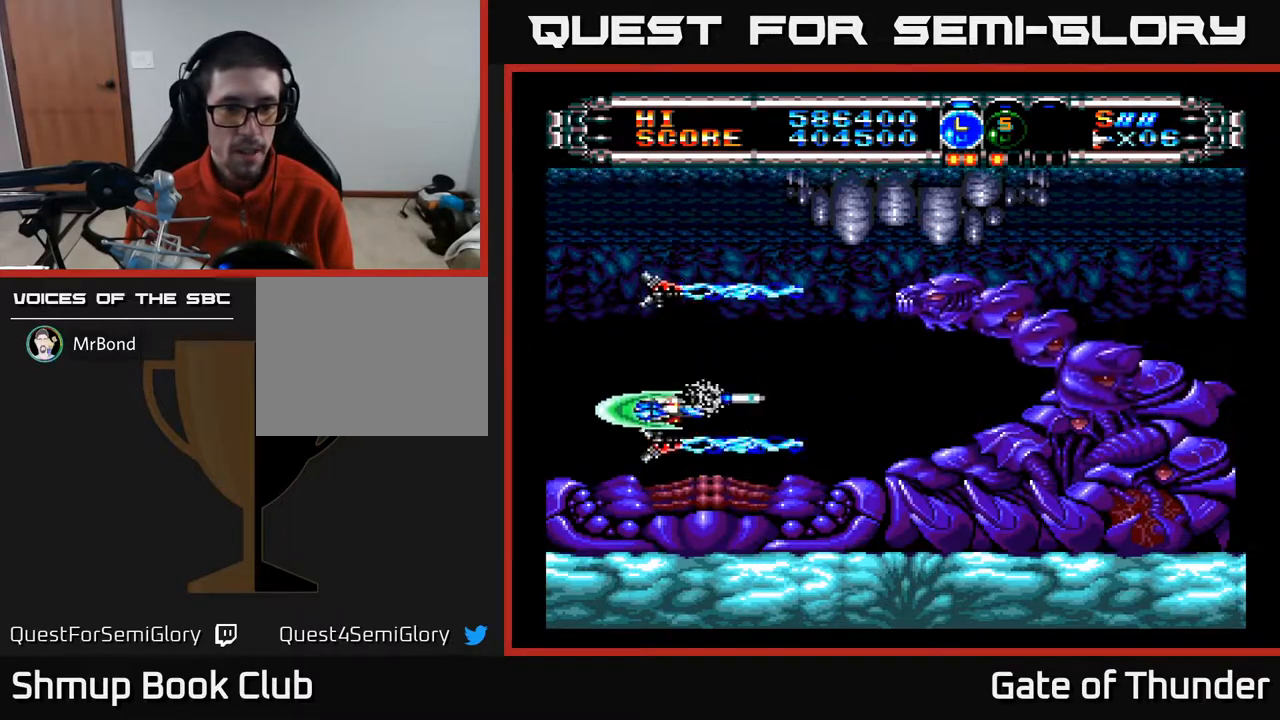
{"buttons": ["A"], "left_stick": "center", "events": [[17, "DPAD_DOWN", "up"]]}
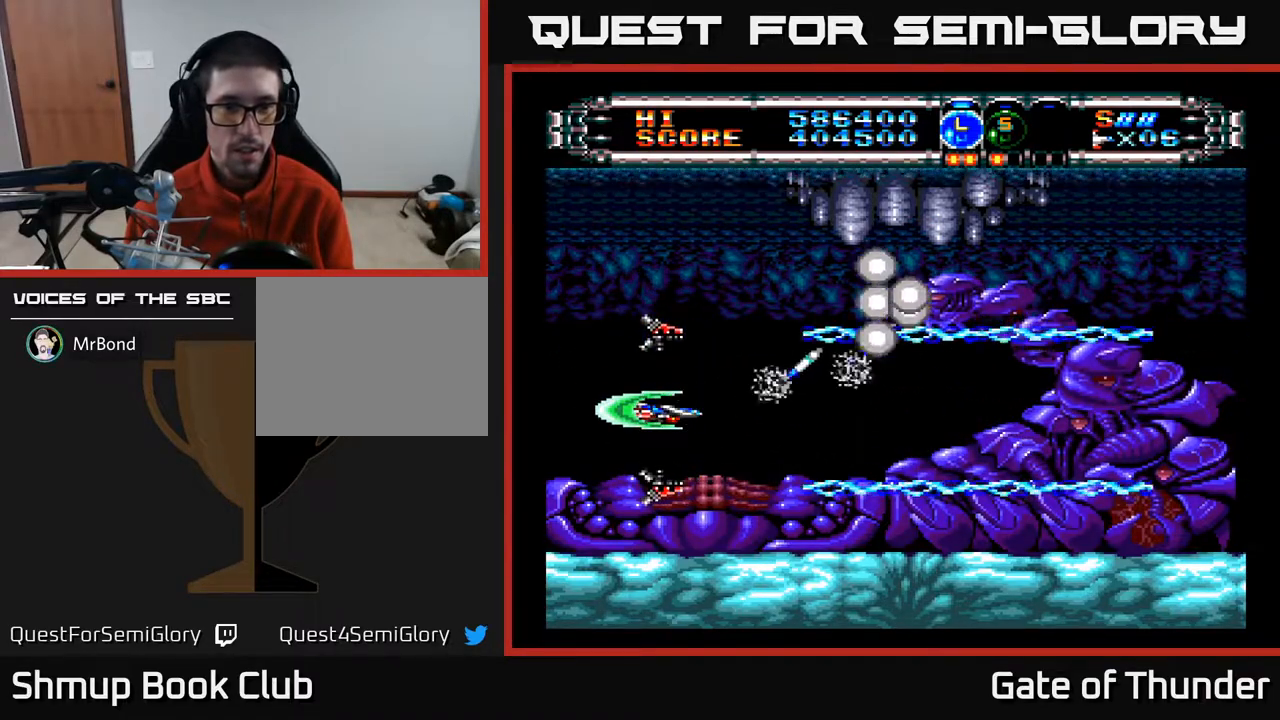
{"buttons": ["A", "DPAD_DOWN"], "left_stick": "center", "events": [[83, "DPAD_UP", "down"], [150, "DPAD_UP", "up"], [217, "DPAD_DOWN", "down"], [250, "DPAD_LEFT", "down"], [300, "DPAD_DOWN", "up"], [433, "DPAD_DOWN", "down"], [483, "DPAD_LEFT", "up"]]}
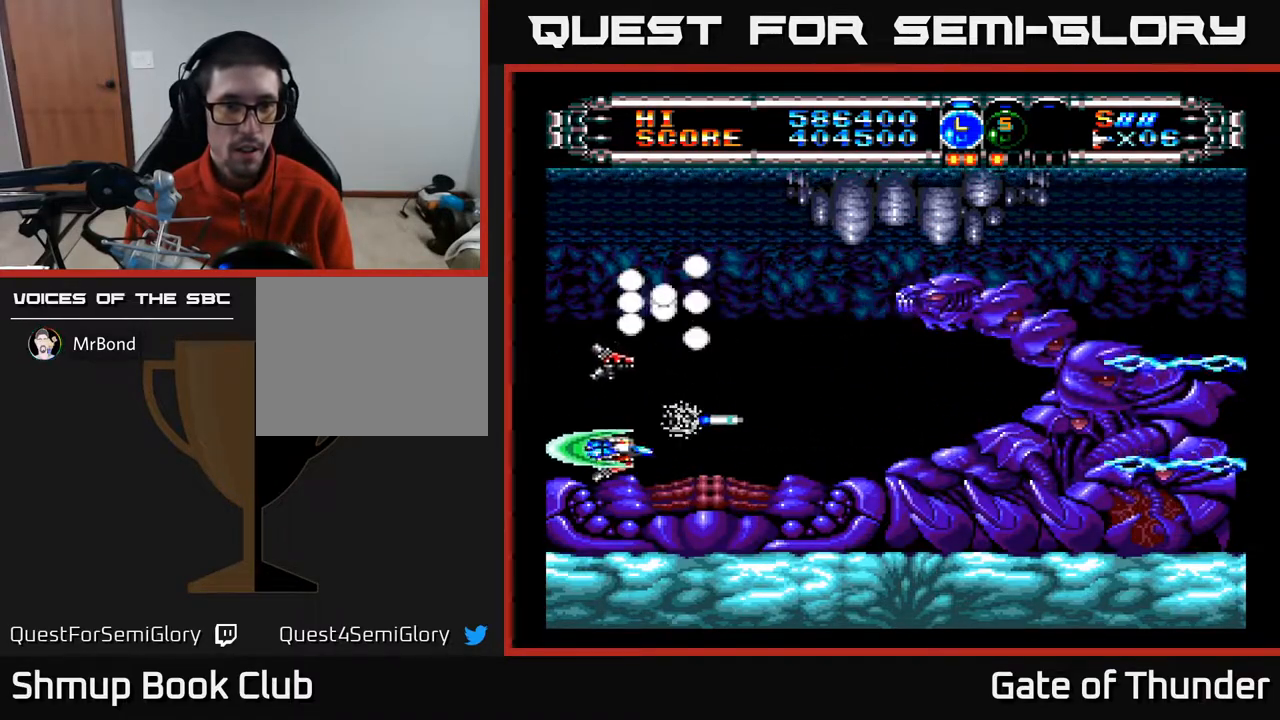
{"buttons": ["A"], "left_stick": "center", "events": [[50, "DPAD_DOWN", "up"], [100, "DPAD_RIGHT", "down"], [283, "DPAD_UP", "down"], [317, "DPAD_RIGHT", "up"], [483, "DPAD_UP", "up"]]}
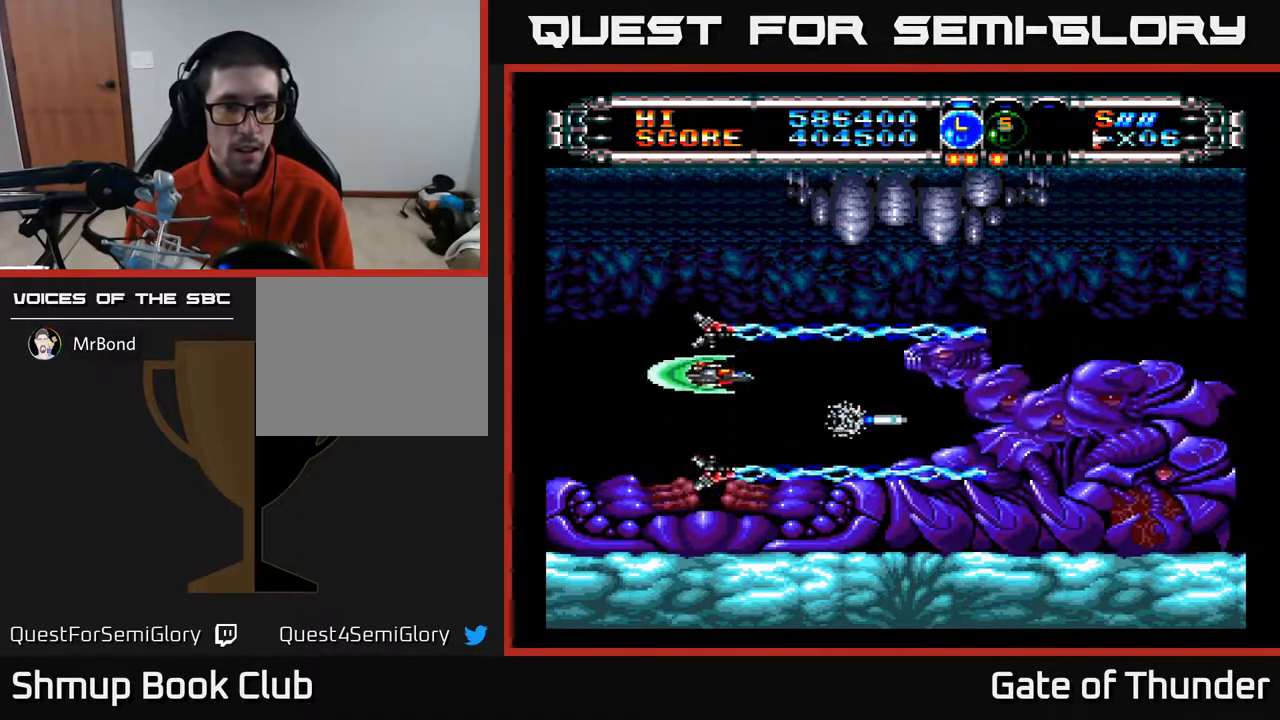
{"buttons": ["A"], "left_stick": "center", "events": [[267, "DPAD_LEFT", "down"], [450, "DPAD_LEFT", "up"]]}
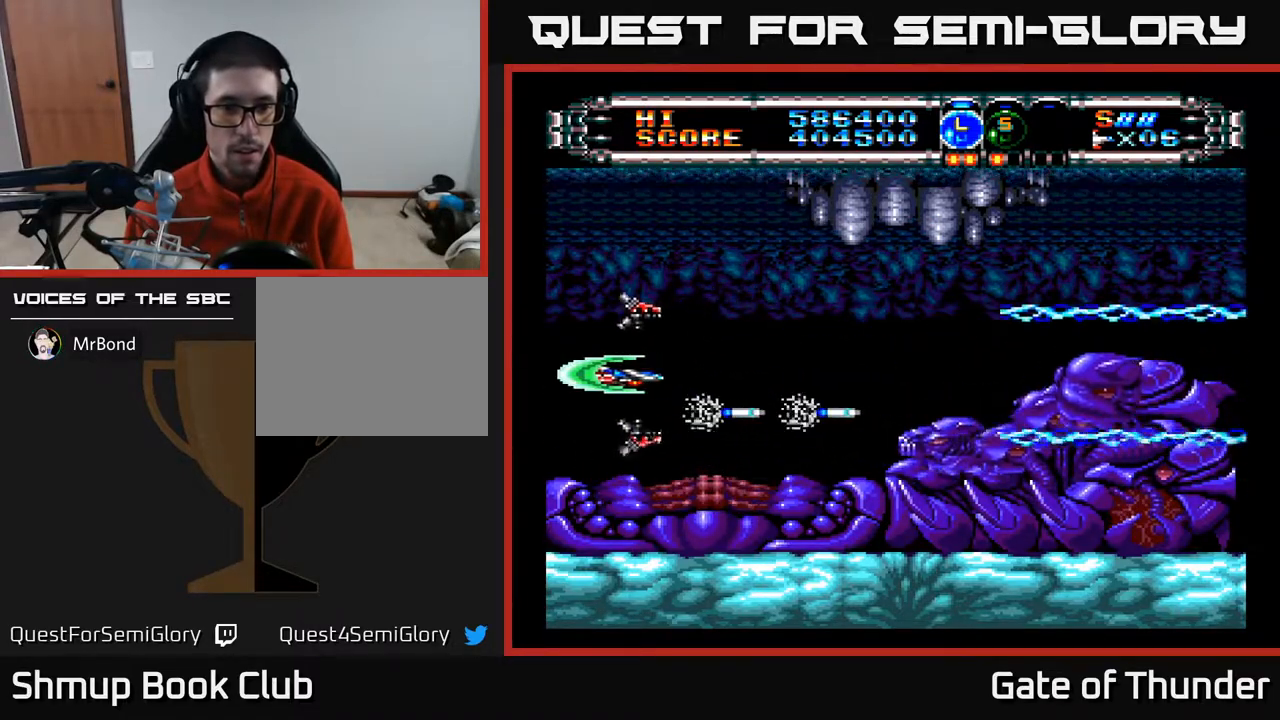
{"buttons": ["A"], "left_stick": "center", "events": []}
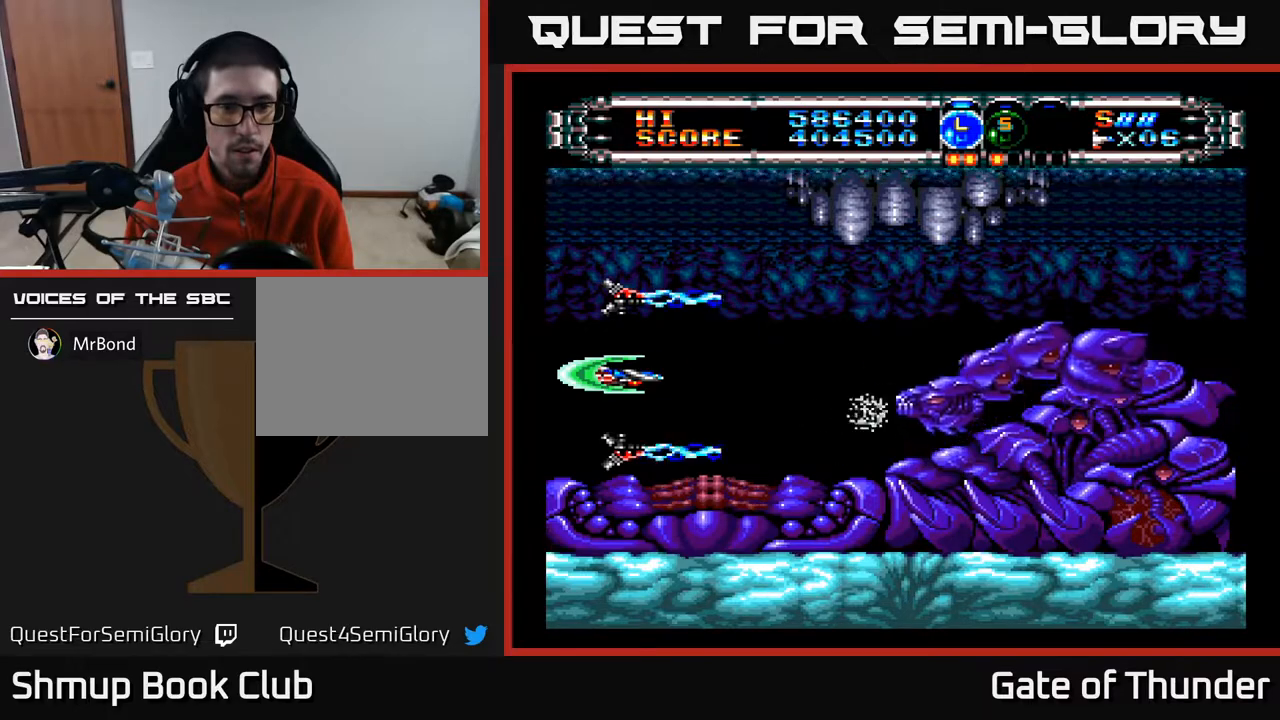
{"buttons": ["A"], "left_stick": "center", "events": []}
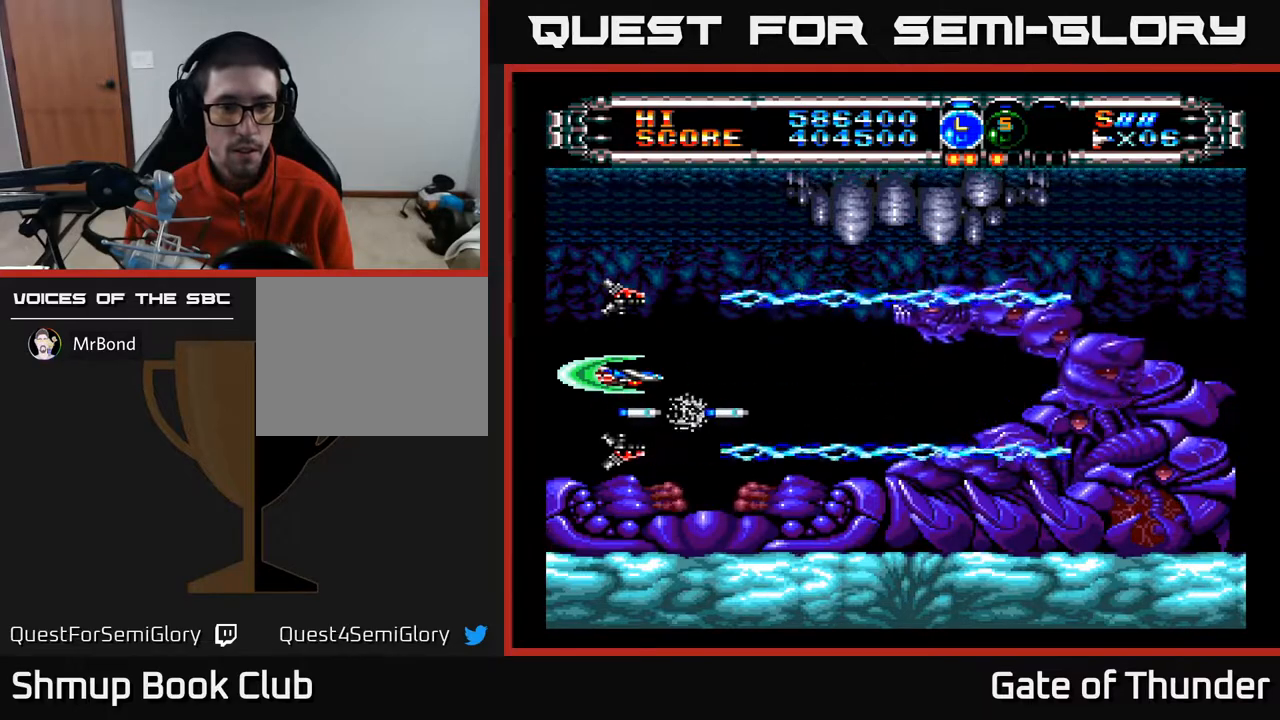
{"buttons": ["A"], "left_stick": "center", "events": []}
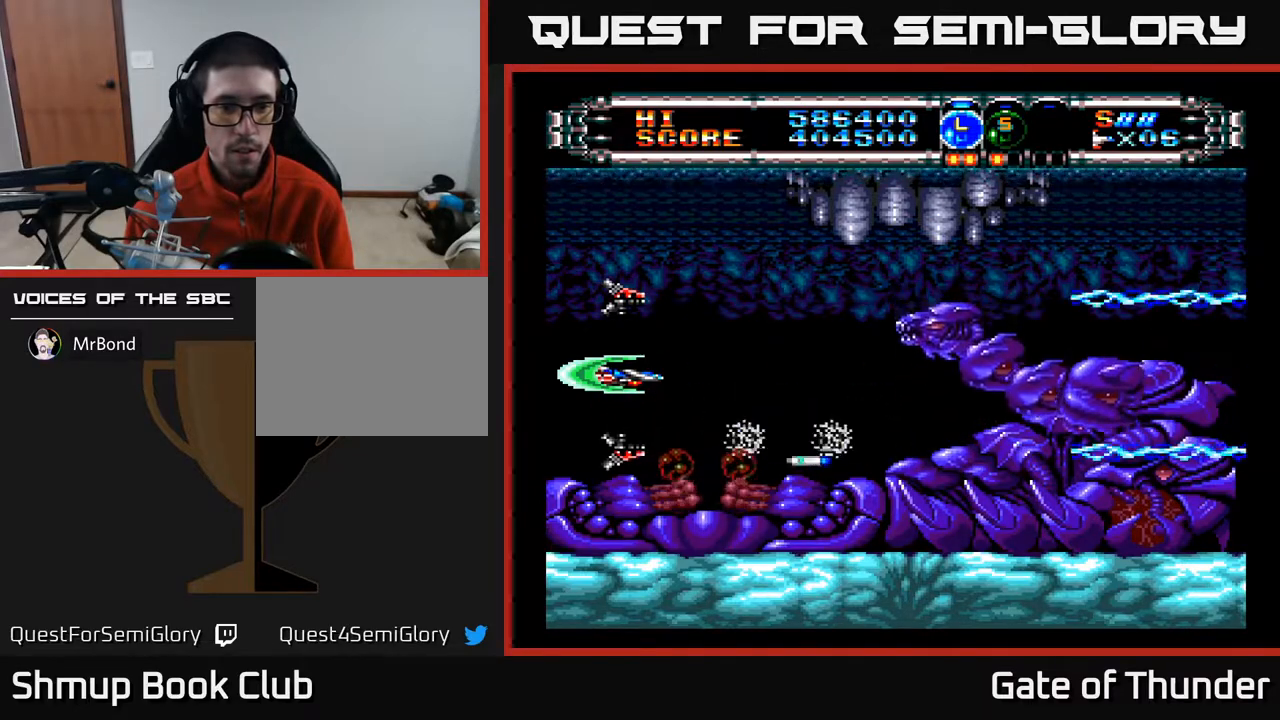
{"buttons": ["A", "DPAD_LEFT"], "left_stick": "center"}
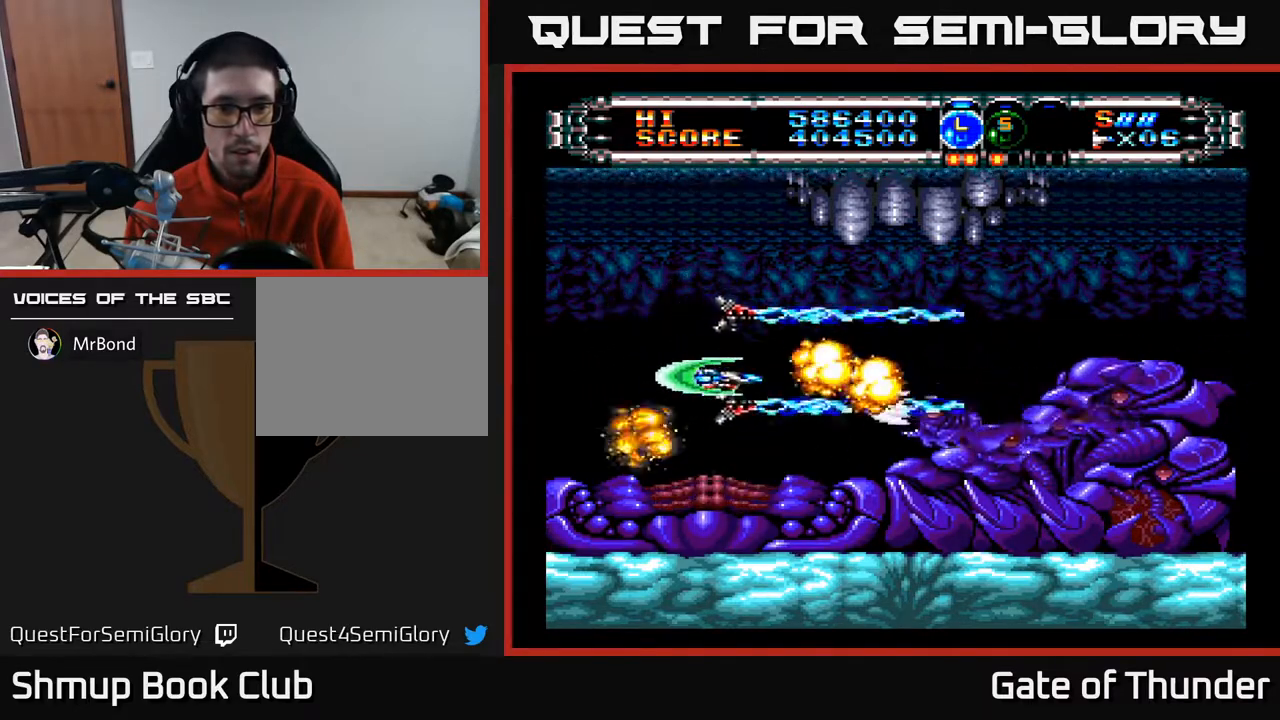
{"buttons": ["A", "DPAD_UP", "DPAD_LEFT"], "left_stick": "center", "events": [[33, "DPAD_UP", "down"], [183, "DPAD_UP", "up"], [200, "DPAD_LEFT", "up"], [217, "DPAD_DOWN", "down"], [417, "DPAD_DOWN", "up"], [417, "DPAD_LEFT", "down"], [450, "DPAD_UP", "down"]]}
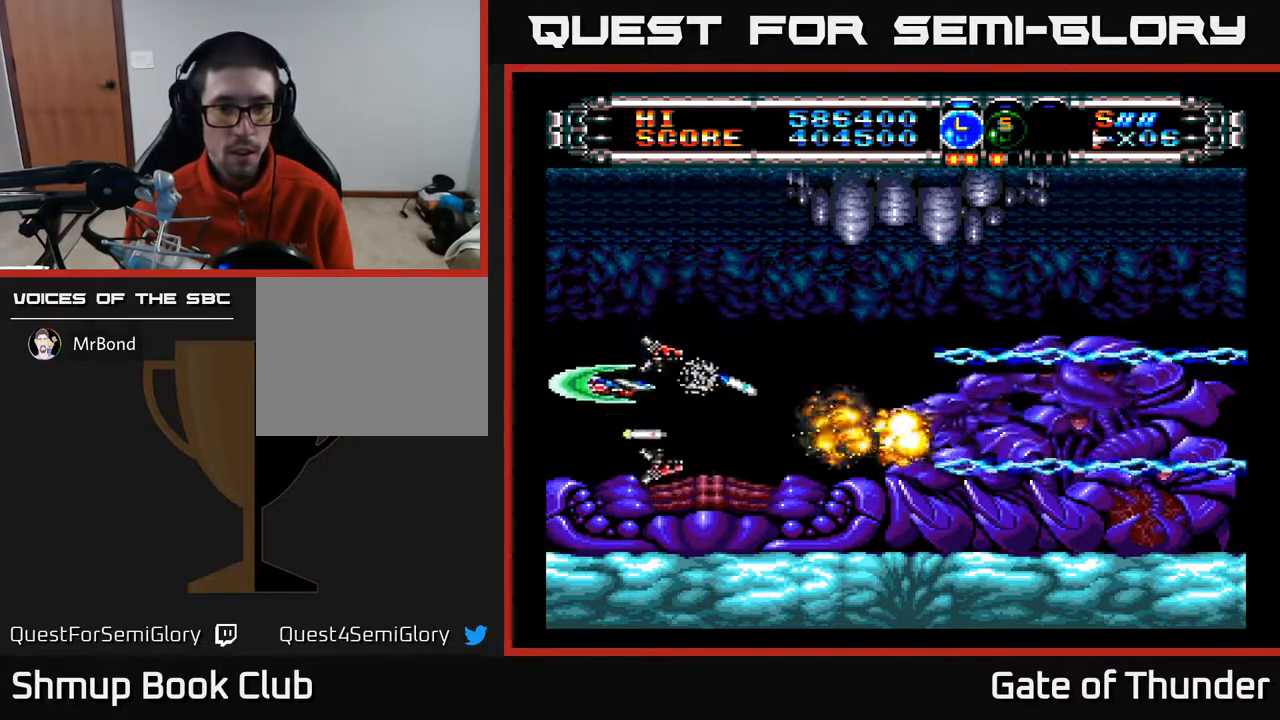
{"buttons": ["A", "DPAD_UP", "DPAD_LEFT"], "left_stick": "center", "events": [[50, "DPAD_LEFT", "up"], [50, "DPAD_UP", "up"], [83, "DPAD_RIGHT", "down"], [117, "DPAD_UP", "down"], [300, "DPAD_UP", "up"], [433, "DPAD_RIGHT", "up"], [467, "DPAD_LEFT", "down"], [467, "DPAD_UP", "down"]]}
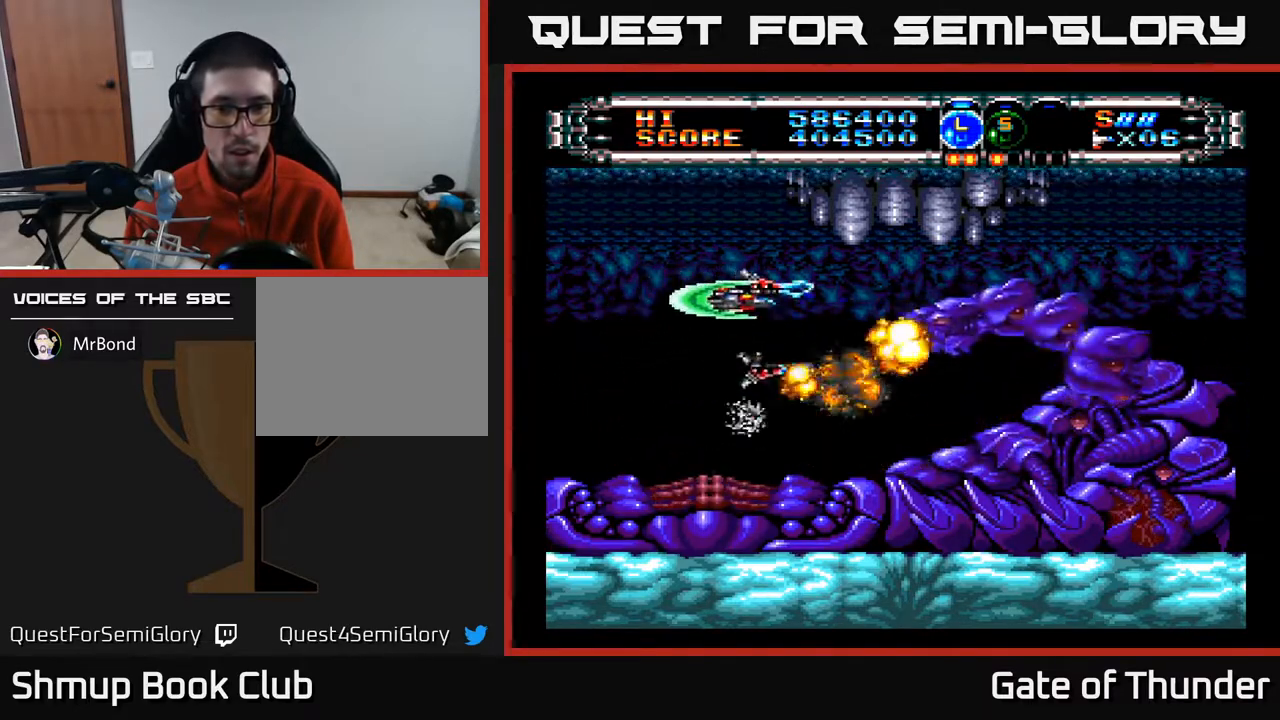
{"buttons": ["A", "DPAD_DOWN", "DPAD_LEFT"], "left_stick": "center", "events": [[83, "DPAD_LEFT", "up"], [100, "DPAD_UP", "up"], [167, "DPAD_DOWN", "down"], [217, "DPAD_DOWN", "up"], [233, "DPAD_LEFT", "down"], [267, "DPAD_UP", "down"], [350, "DPAD_UP", "up"], [467, "DPAD_DOWN", "down"]]}